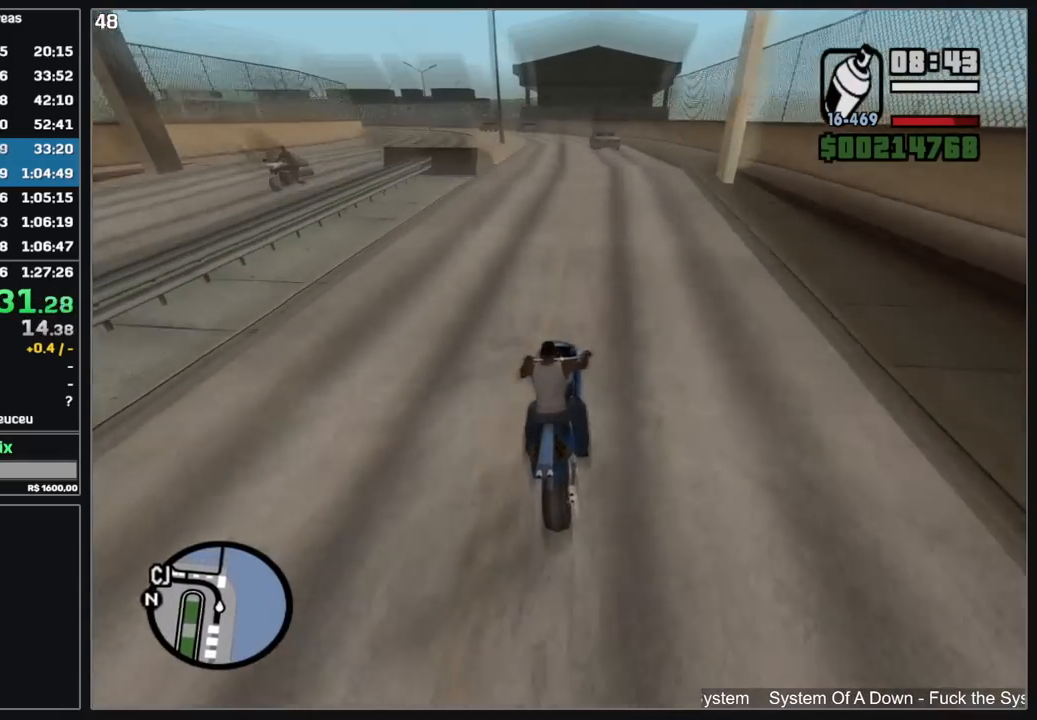
Gameplay with keyboard and mouse; each line is a JSON object with the keys and mouse buttons held at the frame after it. "events" lists presses ("down") and releases ("up") of "d", "w", "mouse_left", "mouse_wheel" and "mouse_right" between this image and that frame as [ms after this image, input, new state], when the widget could be followed in between. "mouse_left", "mouse_wheel", "mouse_right" = the "left", "wheel", "right" buttons of the "mouse" list. No other keys are recorded. "wheel" means that the mouse wheel is clicked or scrolled. Mouse movement is not recorded.
{"keys": ["w"], "mouse": [], "events": []}
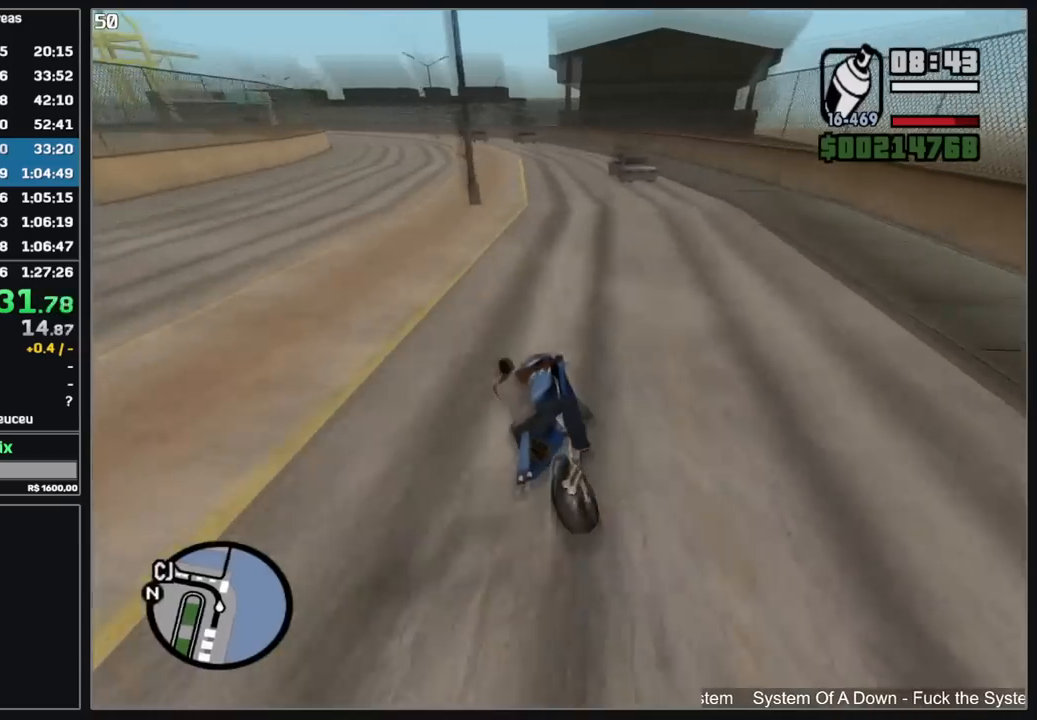
{"keys": ["w"], "mouse": [], "events": []}
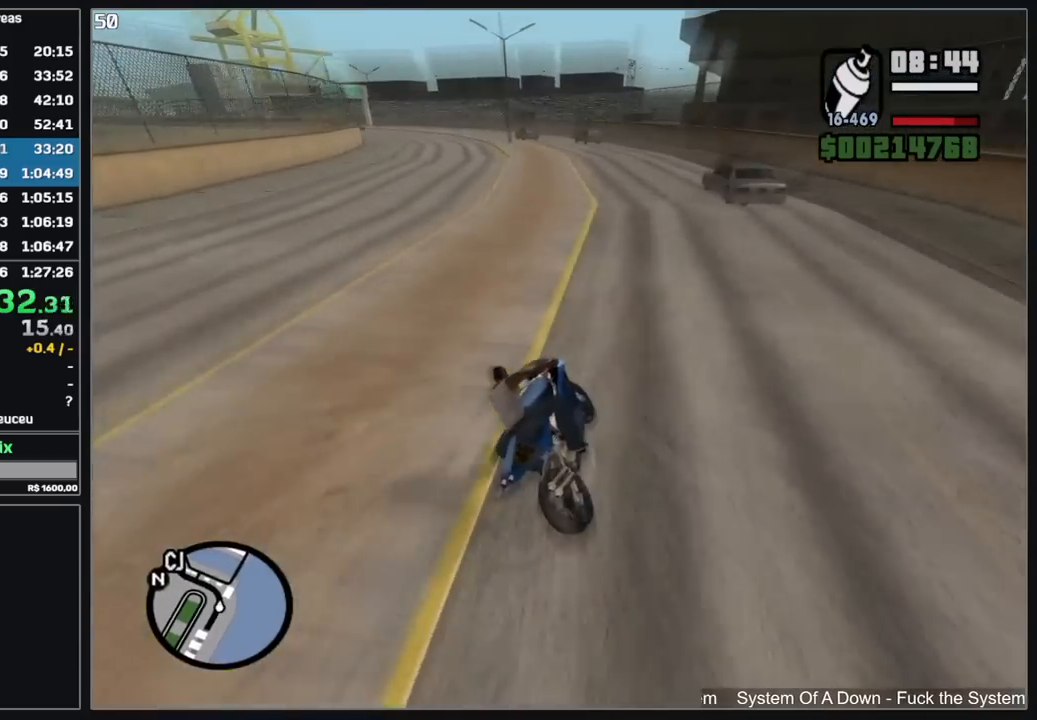
{"keys": ["w"], "mouse": [], "events": []}
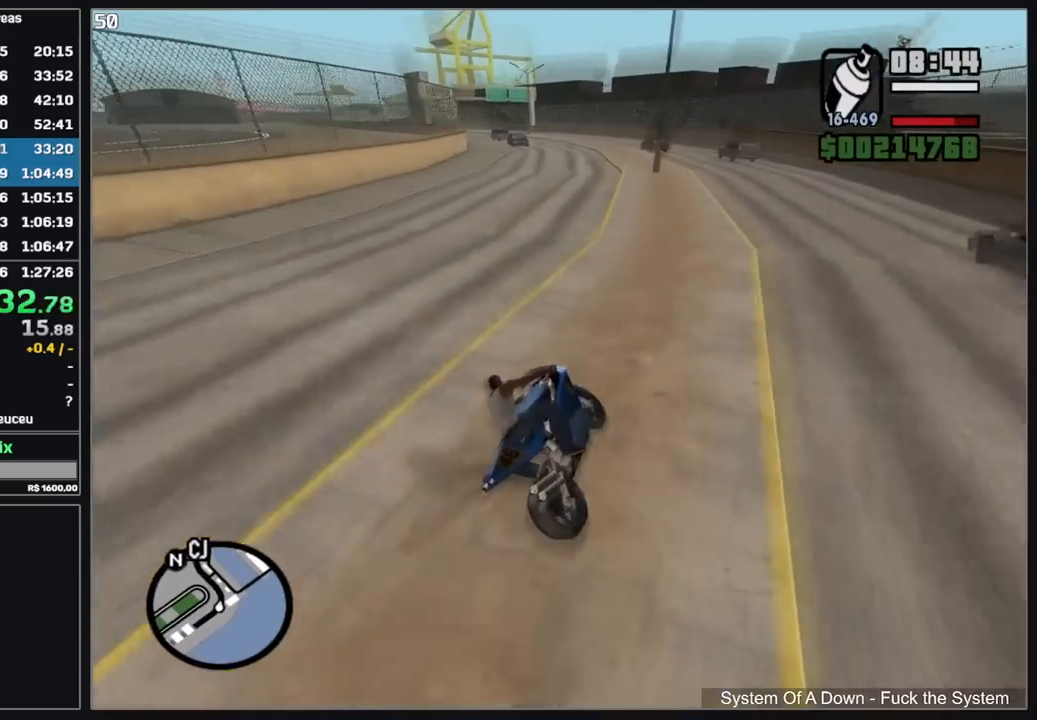
{"keys": ["w"], "mouse": [], "events": [[267, "mouse_right", "down"], [367, "mouse_right", "up"]]}
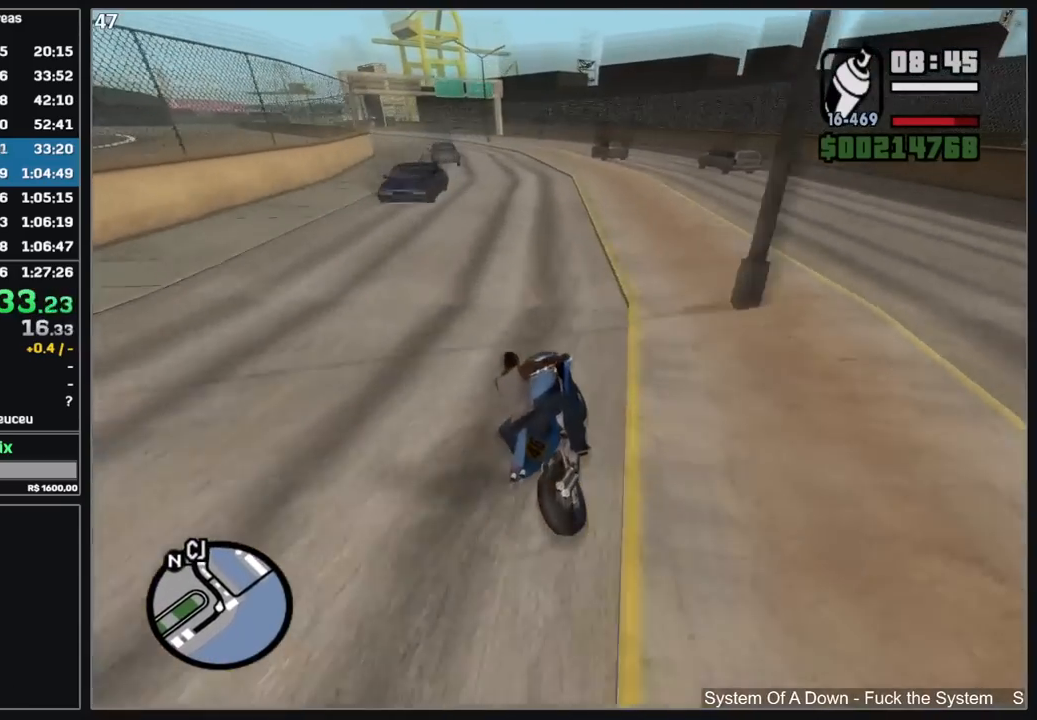
{"keys": ["w"], "mouse": ["right"], "events": [[100, "mouse_right", "down"], [200, "mouse_right", "up"], [300, "mouse_right", "down"], [384, "mouse_right", "up"], [484, "mouse_right", "down"]]}
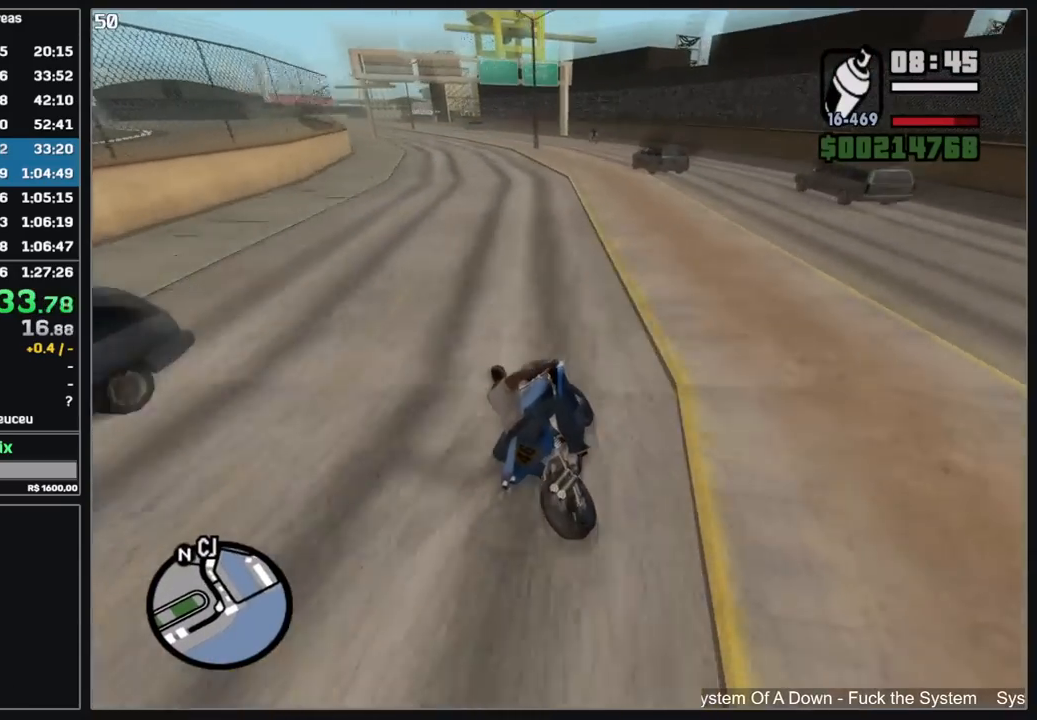
{"keys": ["w"], "mouse": [], "events": [[67, "mouse_right", "up"], [150, "mouse_right", "down"], [250, "mouse_right", "up"], [334, "mouse_right", "down"], [434, "mouse_right", "up"]]}
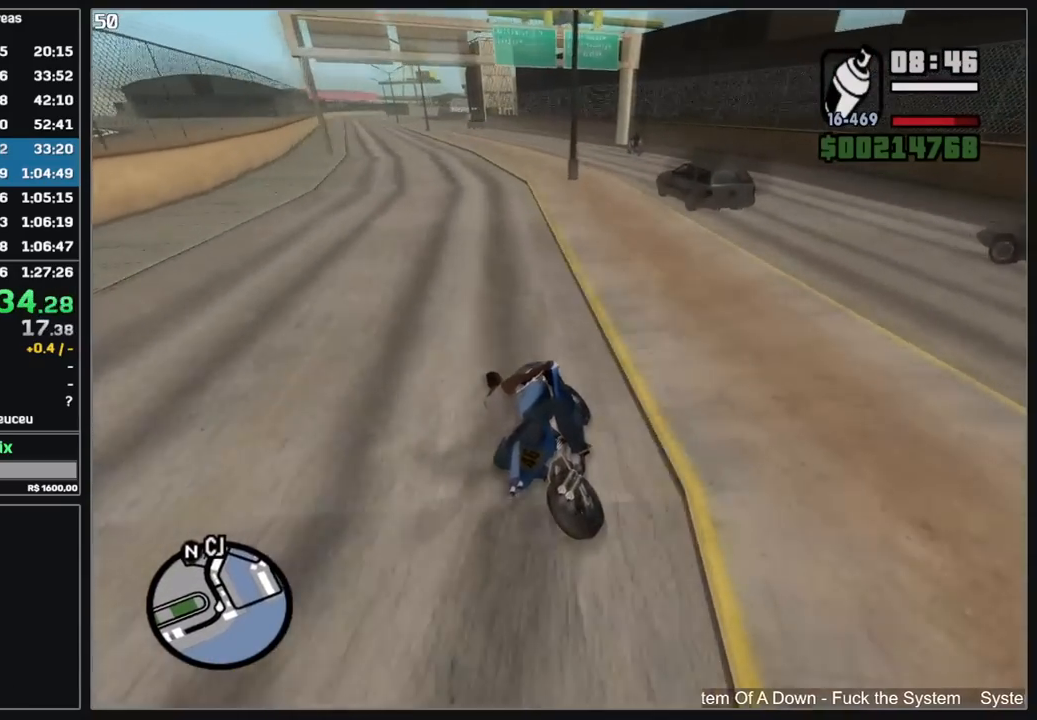
{"keys": ["w"], "mouse": [], "events": [[17, "mouse_right", "down"], [117, "mouse_right", "up"], [200, "mouse_right", "down"], [300, "mouse_right", "up"], [384, "mouse_right", "down"], [484, "mouse_right", "up"]]}
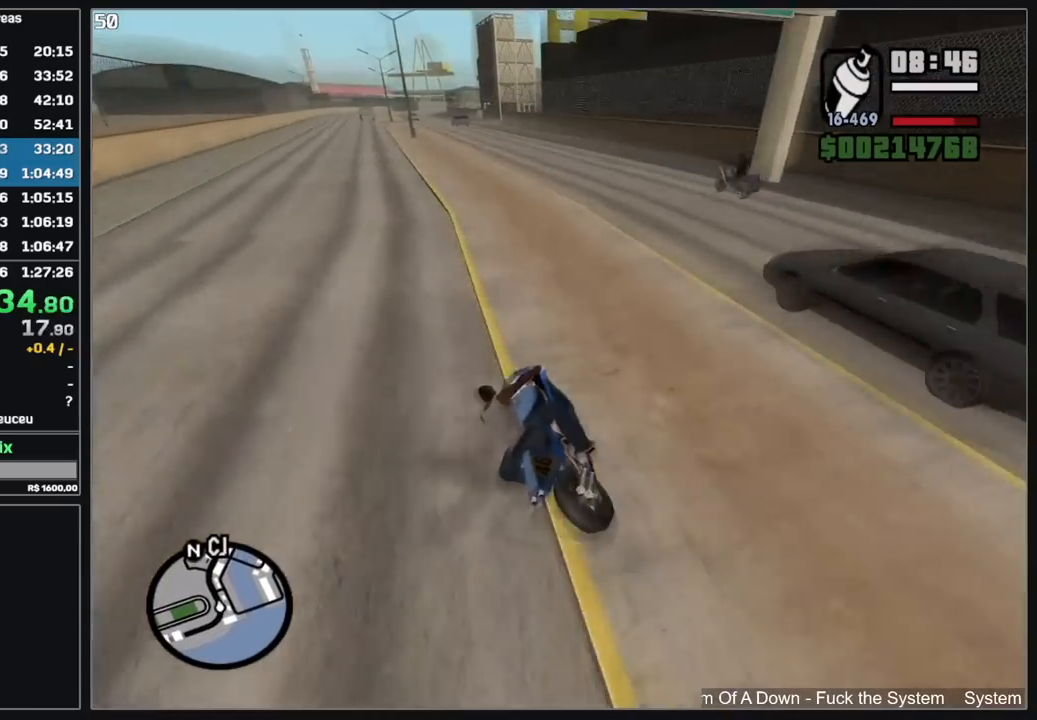
{"keys": ["w"], "mouse": ["right"], "events": [[67, "mouse_right", "down"], [167, "mouse_right", "up"], [250, "mouse_right", "down"], [334, "mouse_right", "up"], [417, "mouse_right", "down"]]}
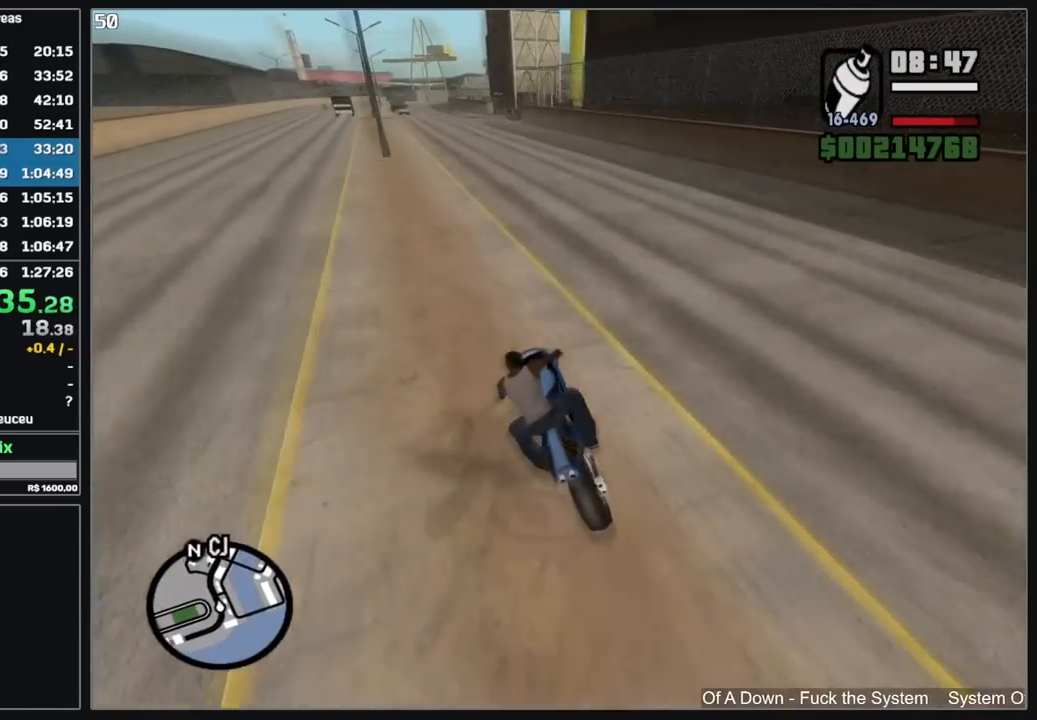
{"keys": [], "mouse": [], "events": [[17, "mouse_right", "up"], [34, "d", "down"], [100, "mouse_right", "down"], [134, "d", "up"], [184, "mouse_right", "up"], [284, "mouse_right", "down"], [367, "mouse_right", "up"], [484, "w", "up"]]}
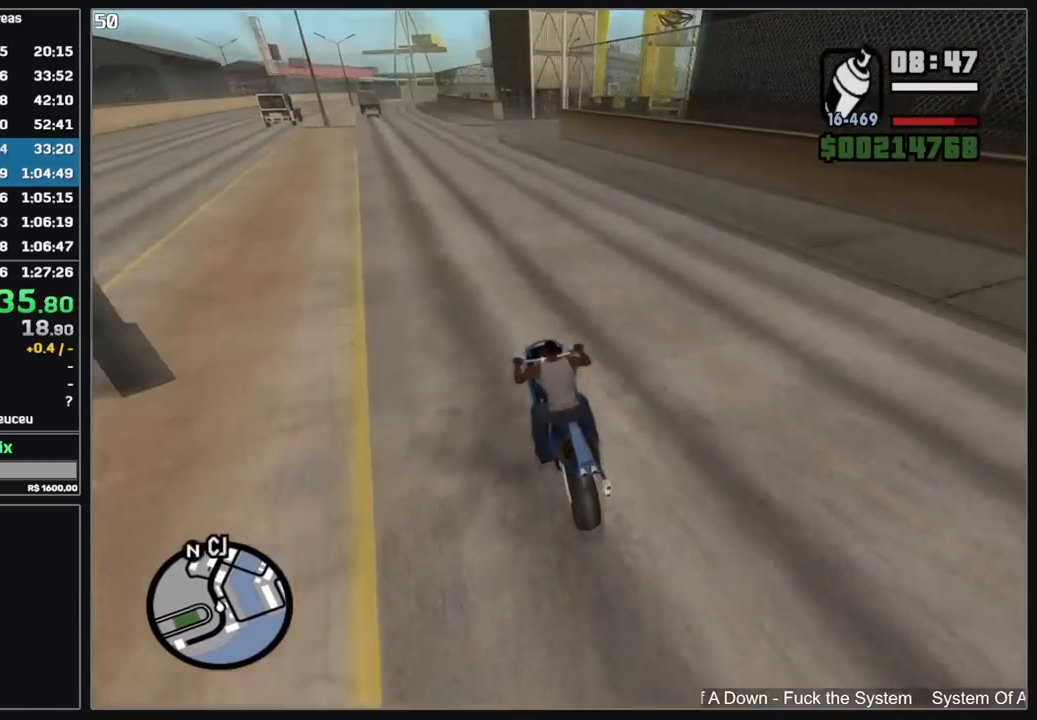
{"keys": ["d"], "mouse": [], "events": [[250, "d", "down"]]}
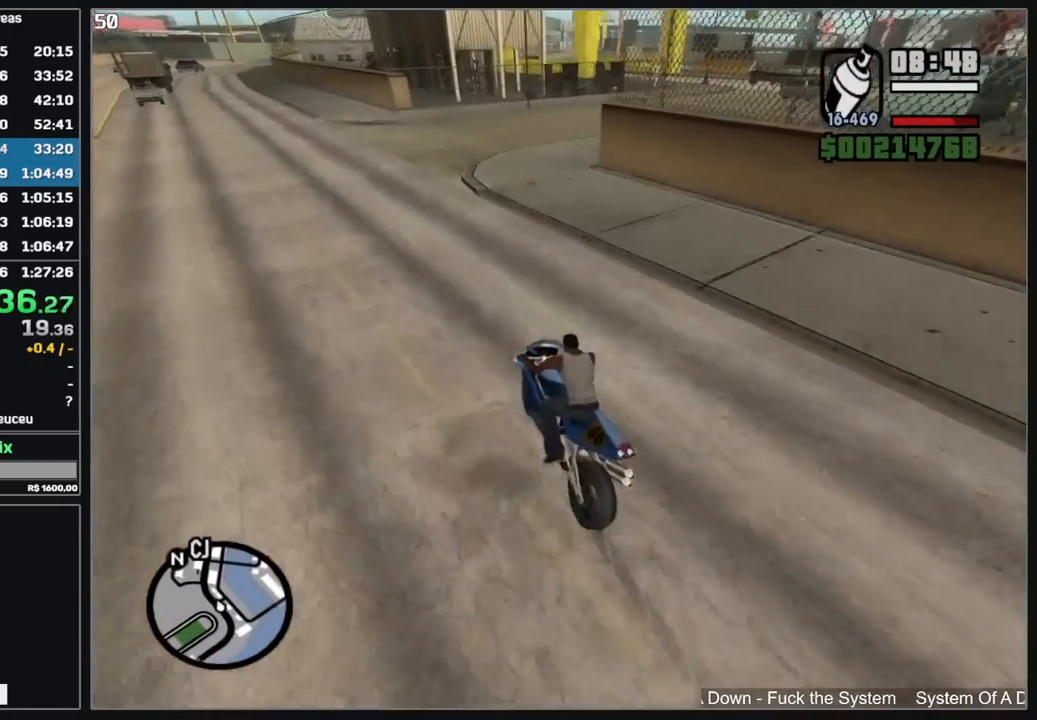
{"keys": ["d"], "mouse": [], "events": []}
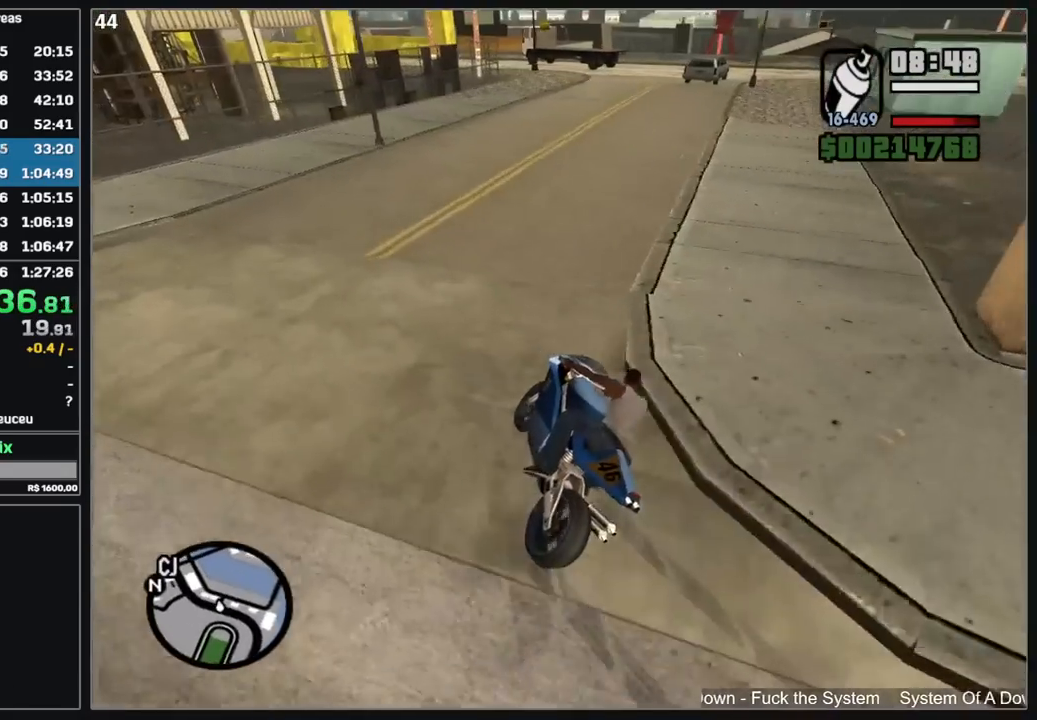
{"keys": ["d", "w"], "mouse": [], "events": [[200, "w", "down"]]}
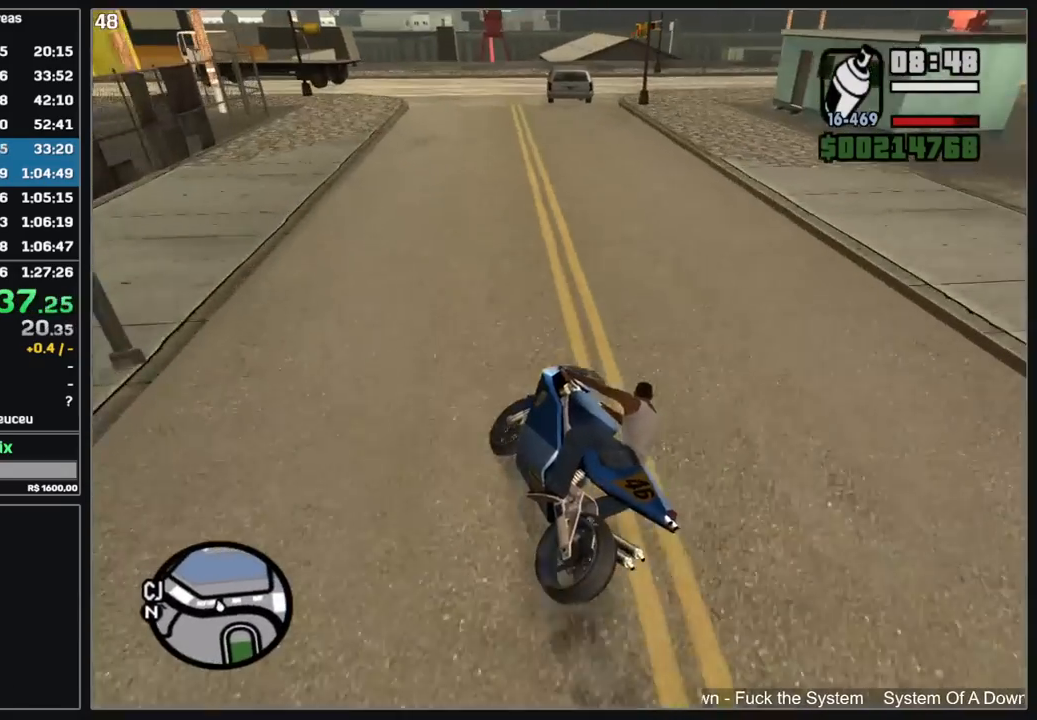
{"keys": ["d", "w"], "mouse": [], "events": []}
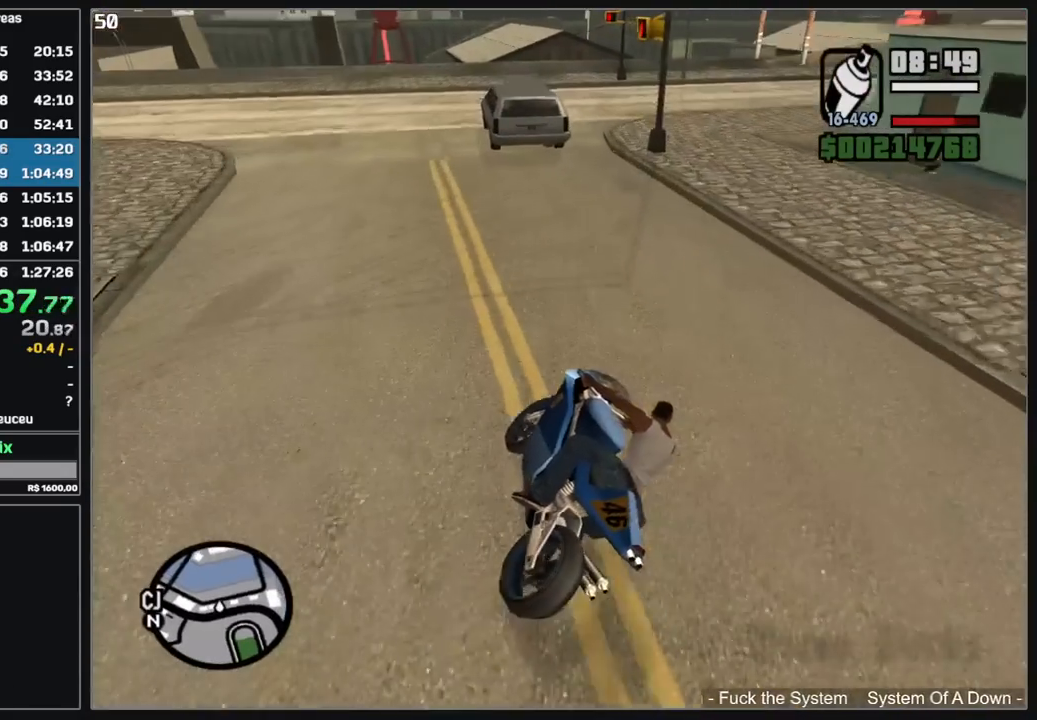
{"keys": ["d", "w"], "mouse": [], "events": [[50, "d", "up"], [184, "d", "down"], [184, "w", "up"], [350, "d", "up"], [417, "mouse_right", "down"], [417, "w", "down"], [500, "d", "down"], [500, "mouse_right", "up"]]}
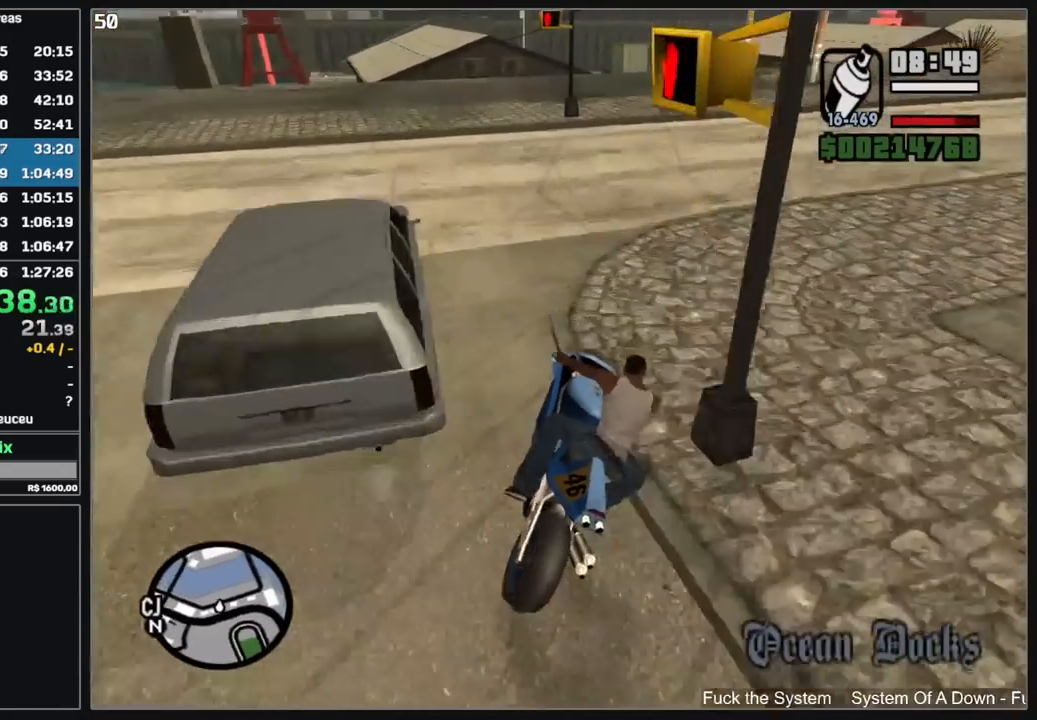
{"keys": ["w"], "mouse": [], "events": [[167, "d", "up"]]}
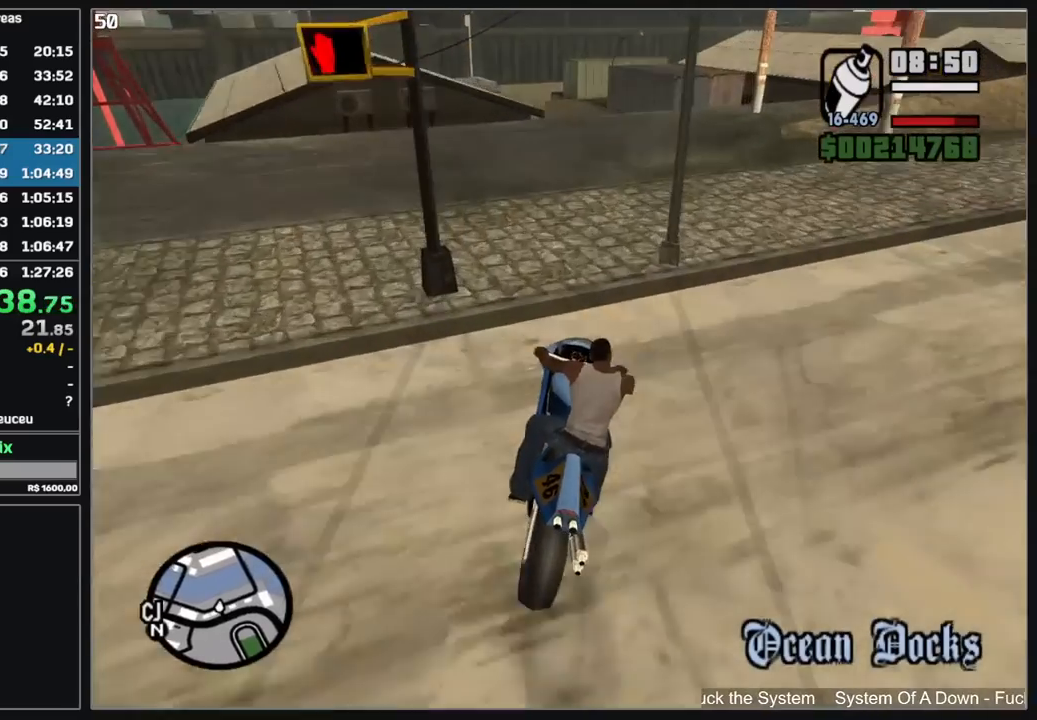
{"keys": [], "mouse": [], "events": [[67, "d", "down"], [67, "w", "up"], [117, "d", "up"]]}
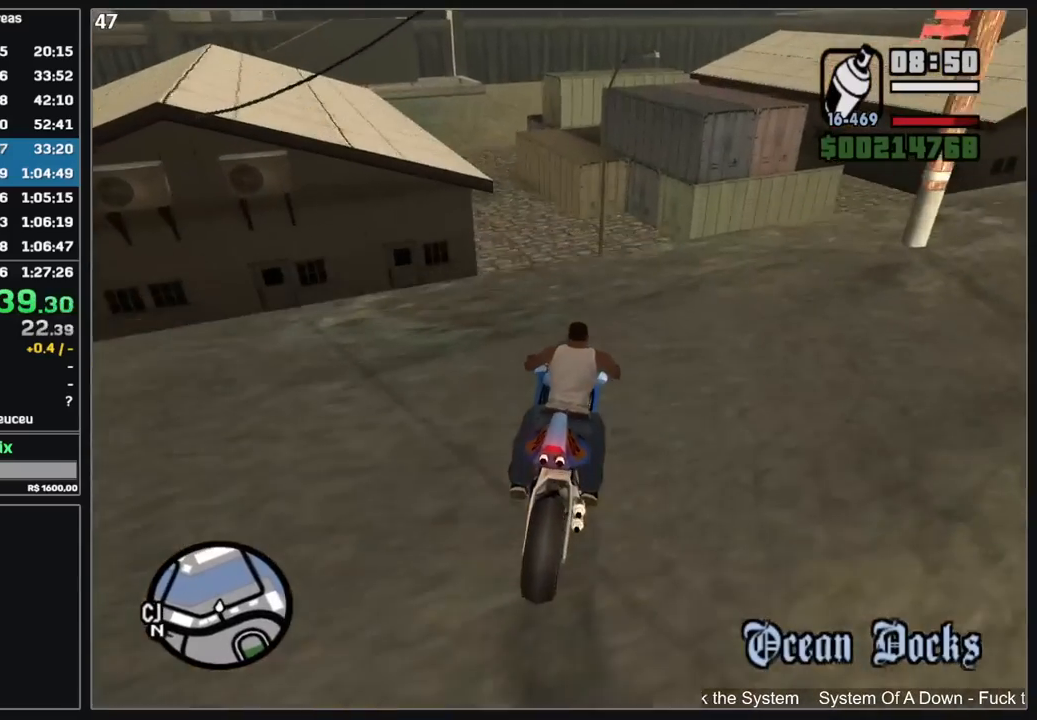
{"keys": [], "mouse": [], "events": []}
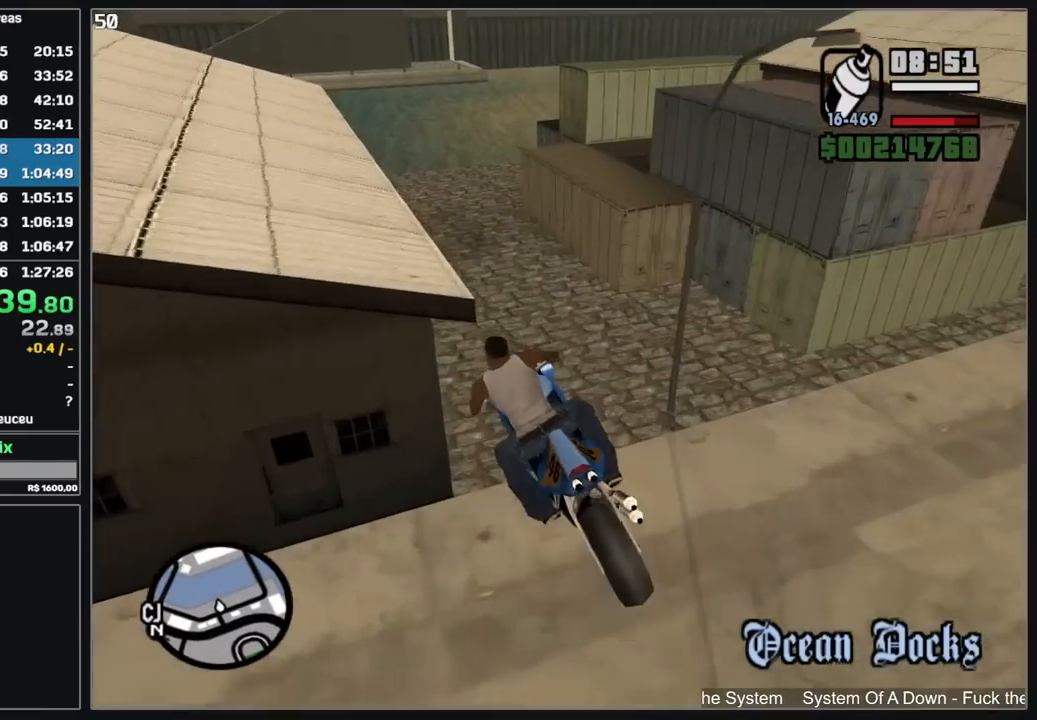
{"keys": [], "mouse": [], "events": [[67, "d", "down"], [250, "d", "up"]]}
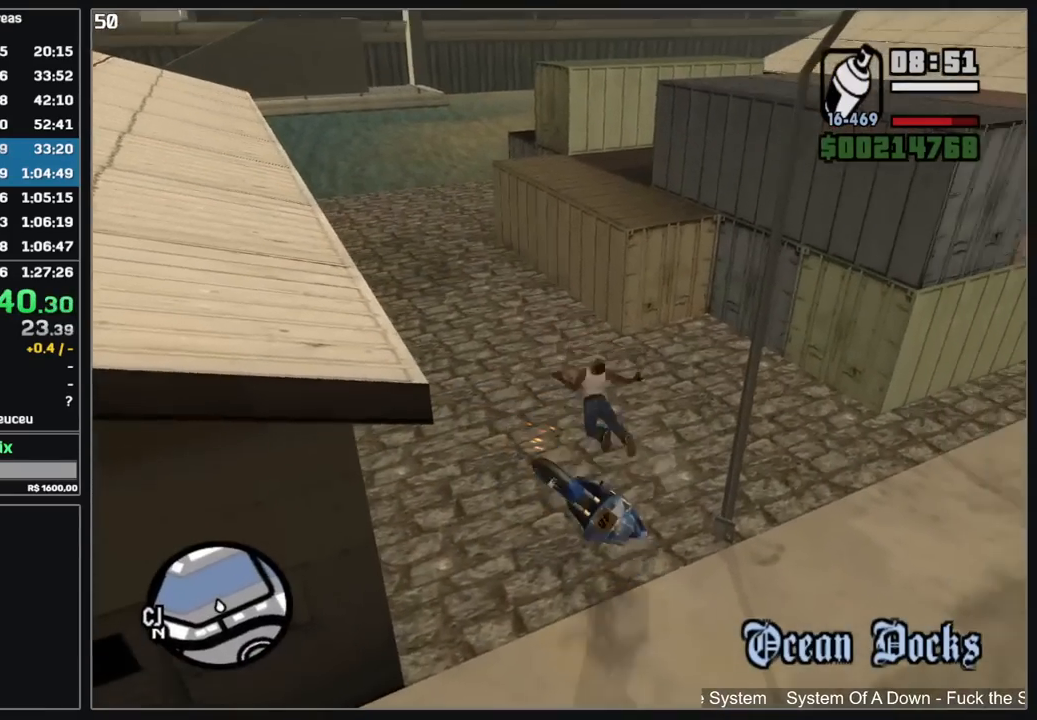
{"keys": [], "mouse": [], "events": []}
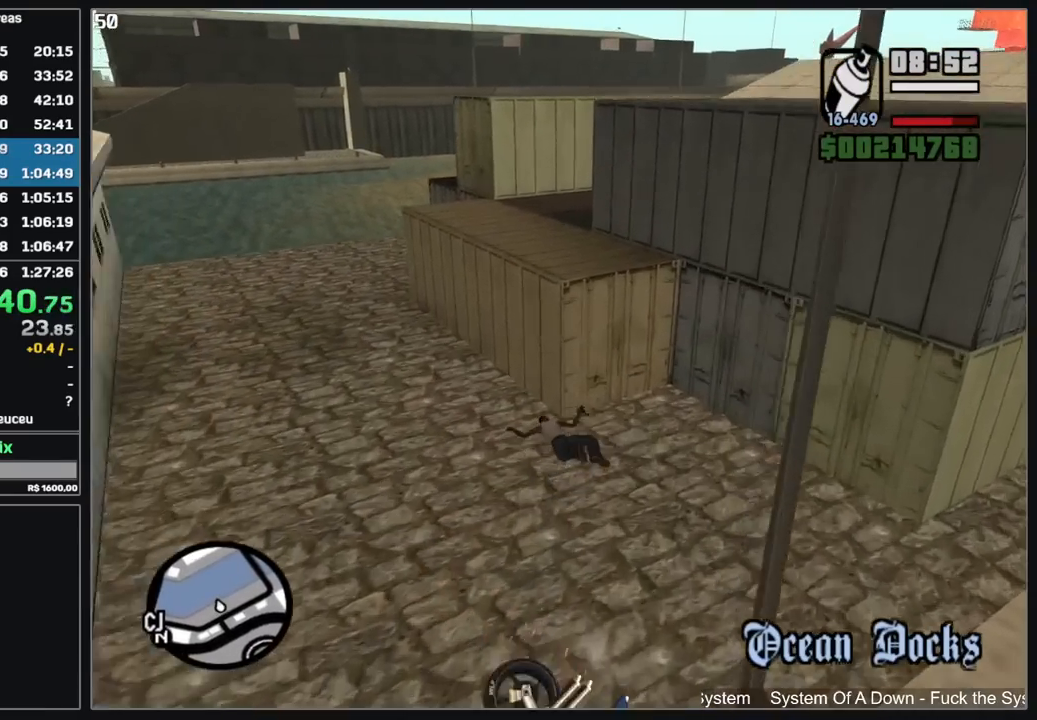
{"keys": [], "mouse": [], "events": []}
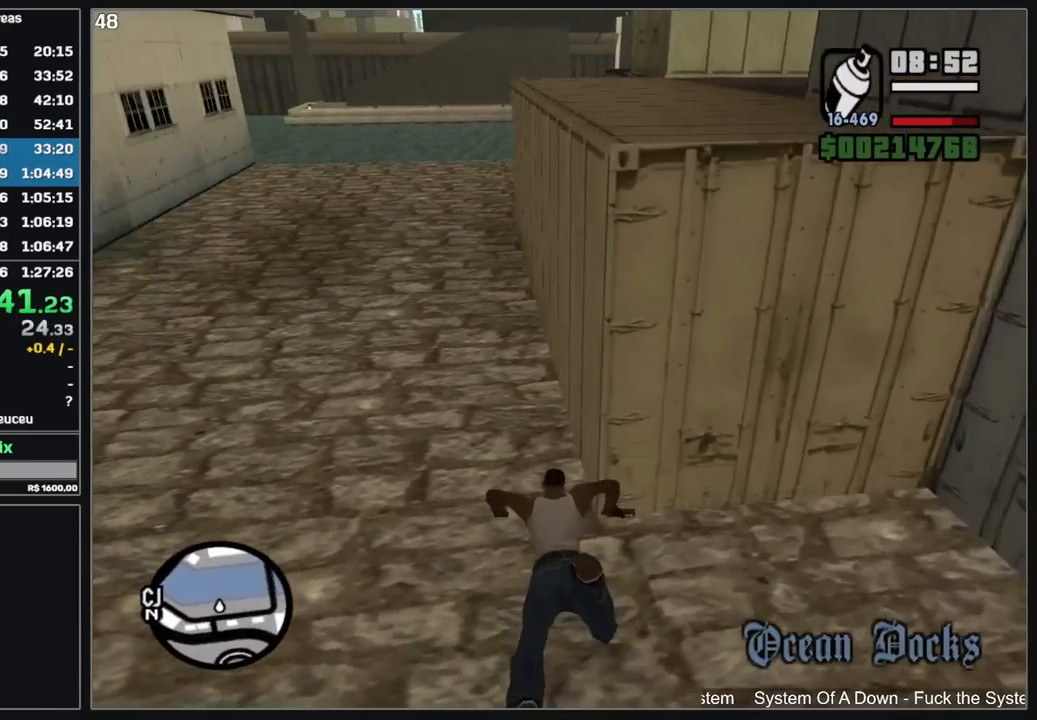
{"keys": ["w"], "mouse": [], "events": [[350, "w", "down"]]}
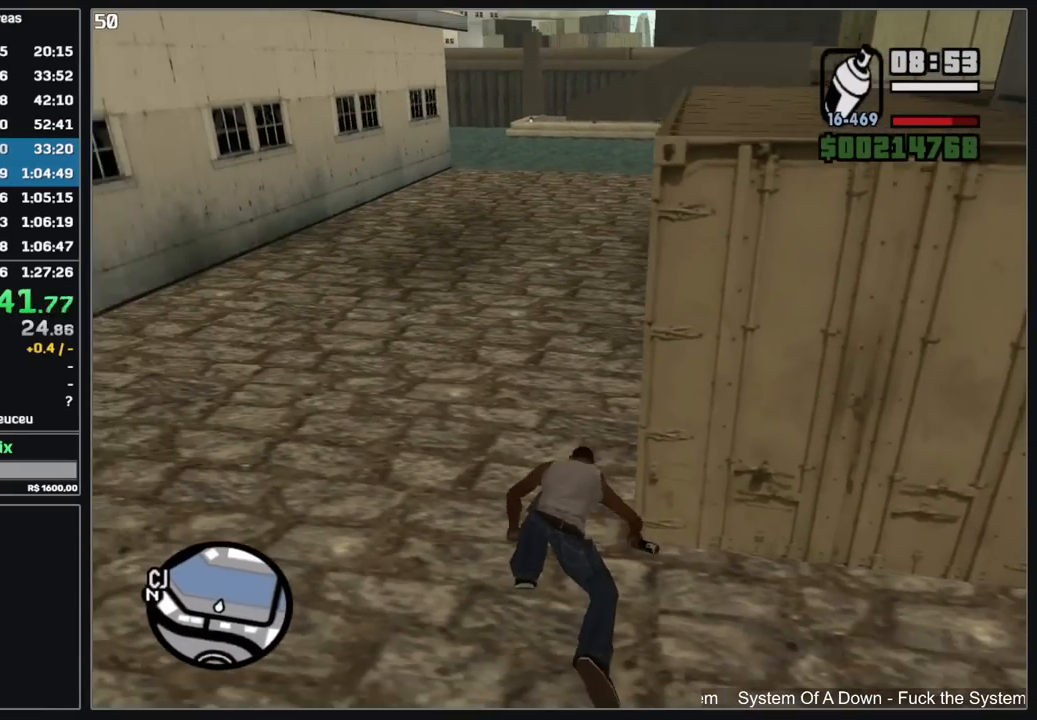
{"keys": ["w"], "mouse": [], "events": []}
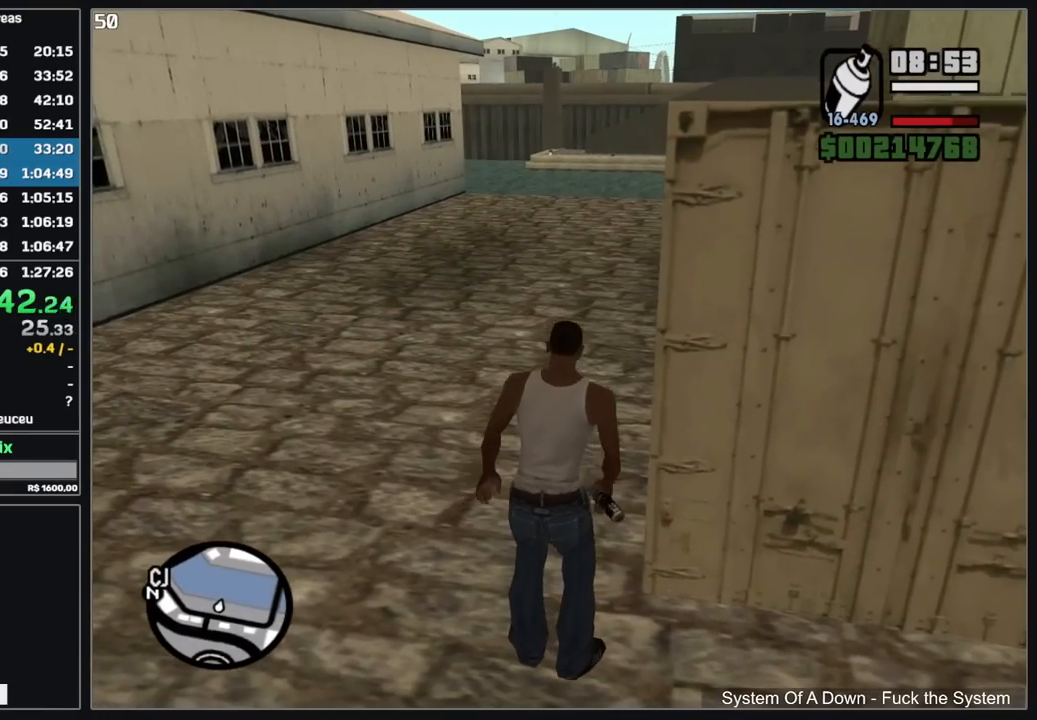
{"keys": ["w"], "mouse": [], "events": []}
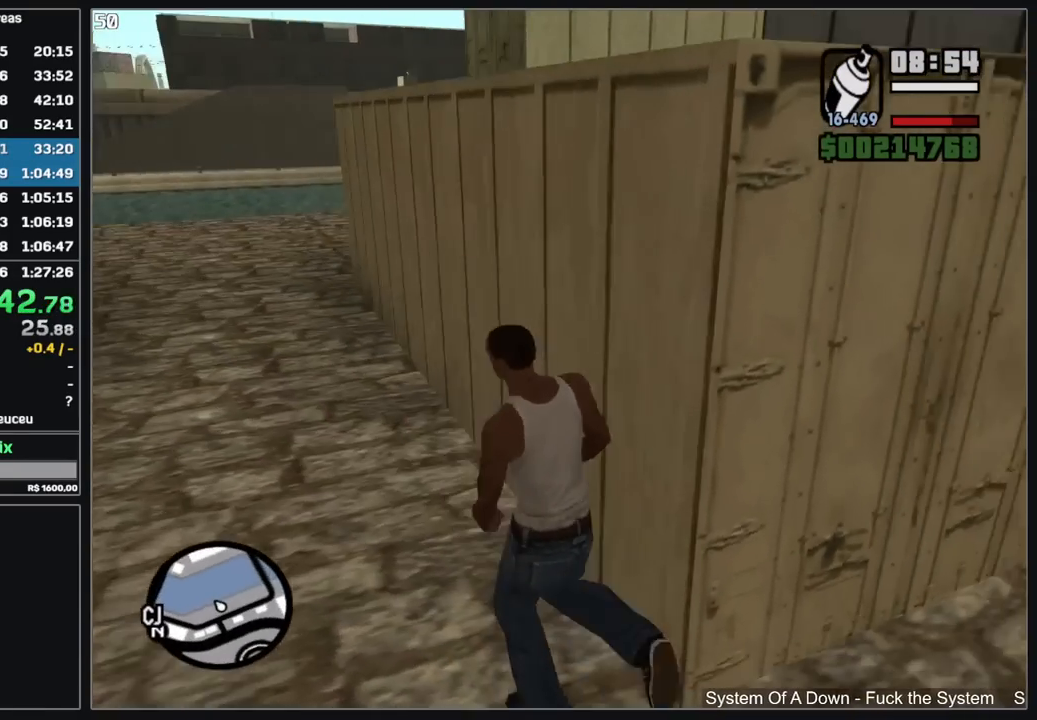
{"keys": ["w"], "mouse": [], "events": []}
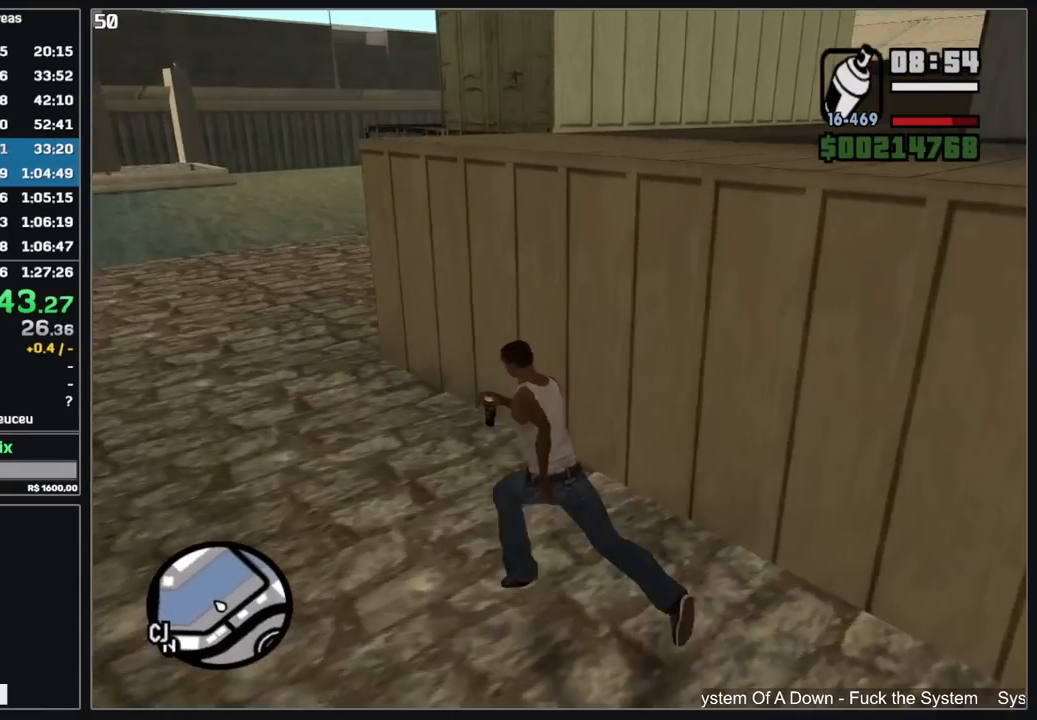
{"keys": ["w"], "mouse": [], "events": []}
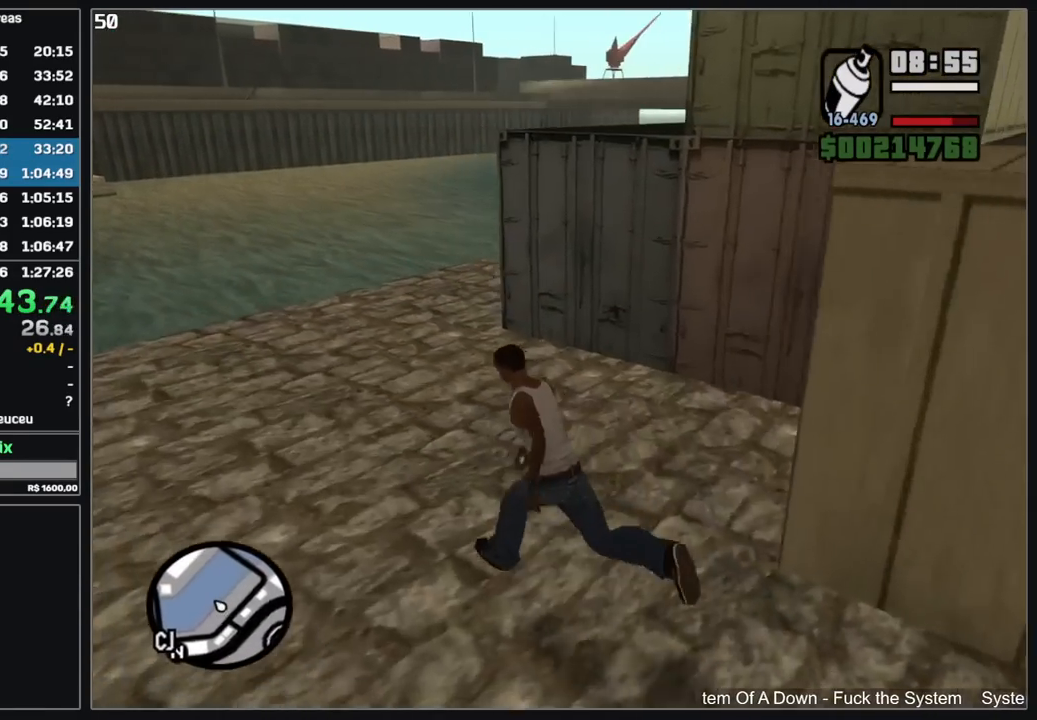
{"keys": ["w"], "mouse": [], "events": []}
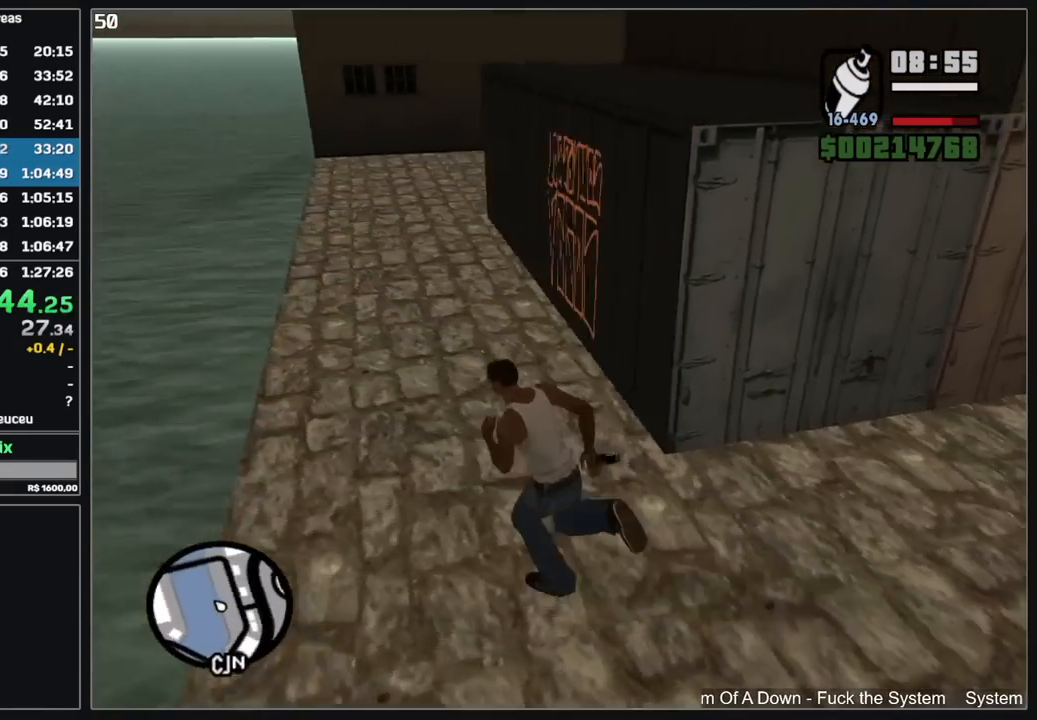
{"keys": [], "mouse": ["left", "right"], "events": [[134, "mouse_left", "down"], [134, "mouse_right", "down"], [134, "w", "up"]]}
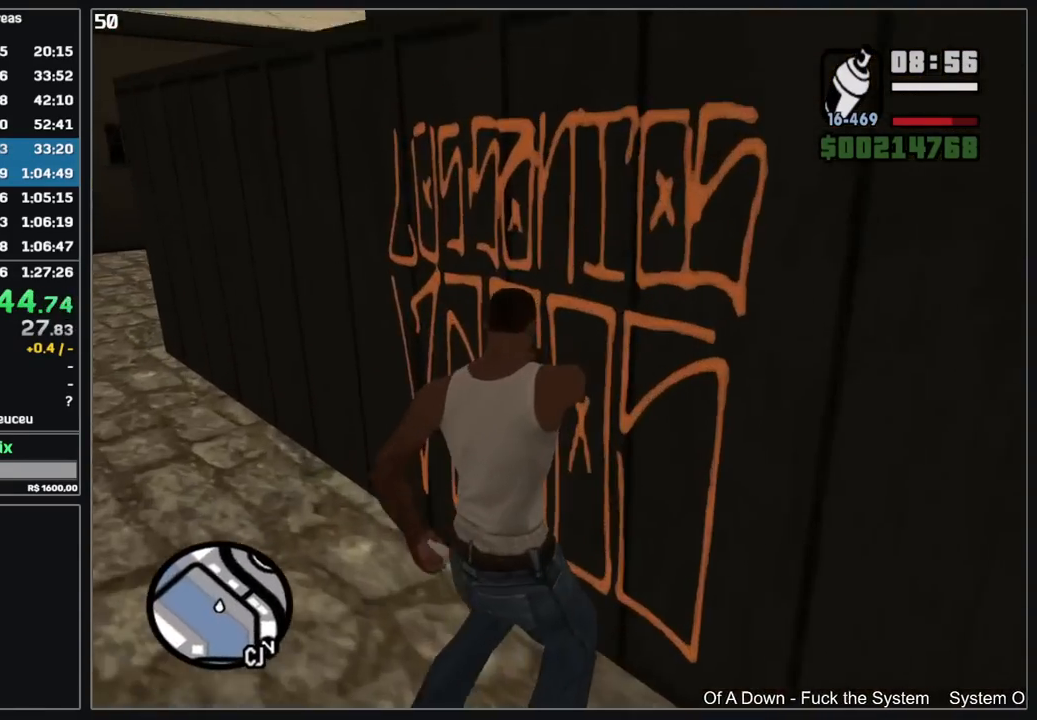
{"keys": ["d"], "mouse": ["left", "right"], "events": [[334, "d", "down"]]}
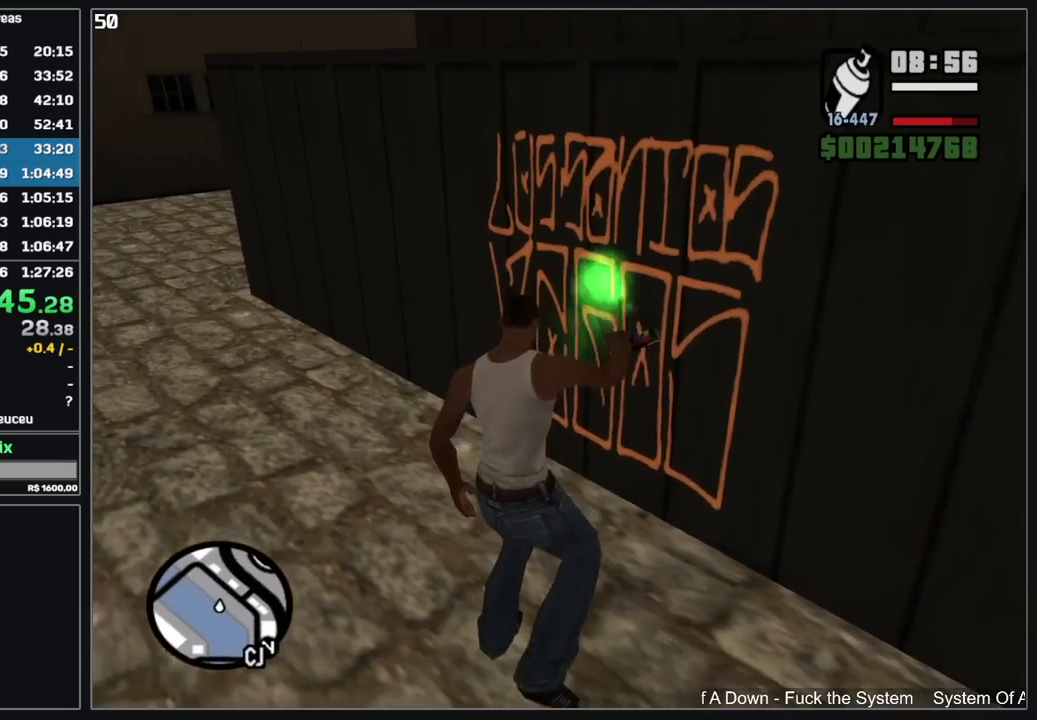
{"keys": ["d", "w"], "mouse": [], "events": [[17, "d", "up"], [134, "d", "down"], [150, "d", "up"], [200, "d", "down"], [284, "mouse_left", "up"], [300, "mouse_right", "up"], [484, "w", "down"]]}
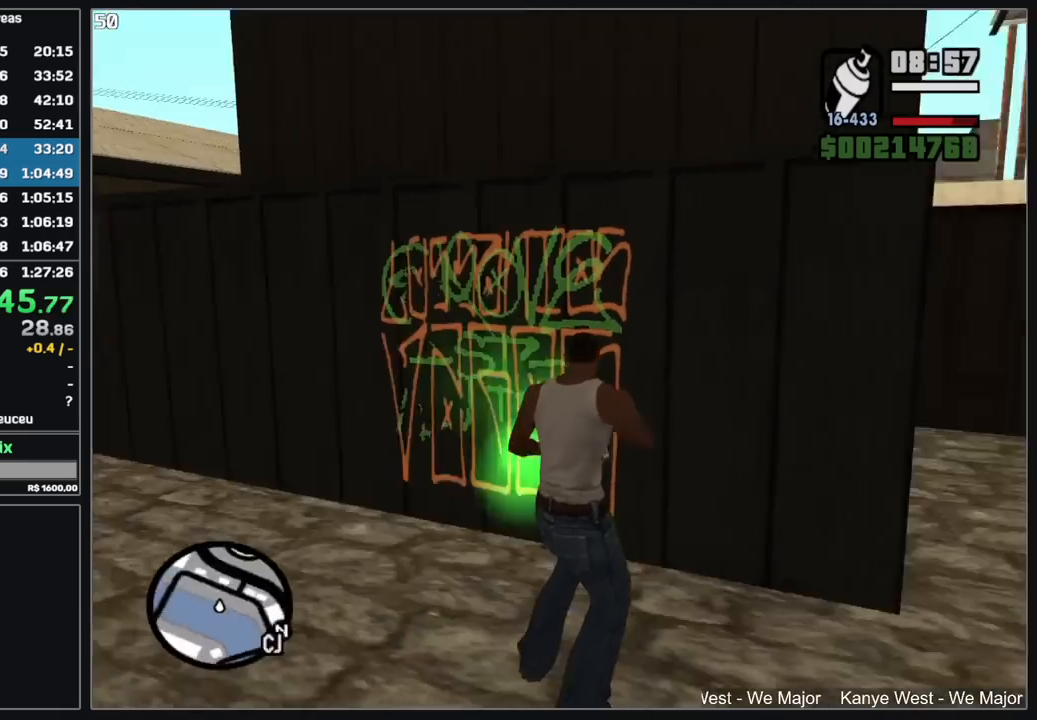
{"keys": ["w"], "mouse": [], "events": [[184, "d", "up"]]}